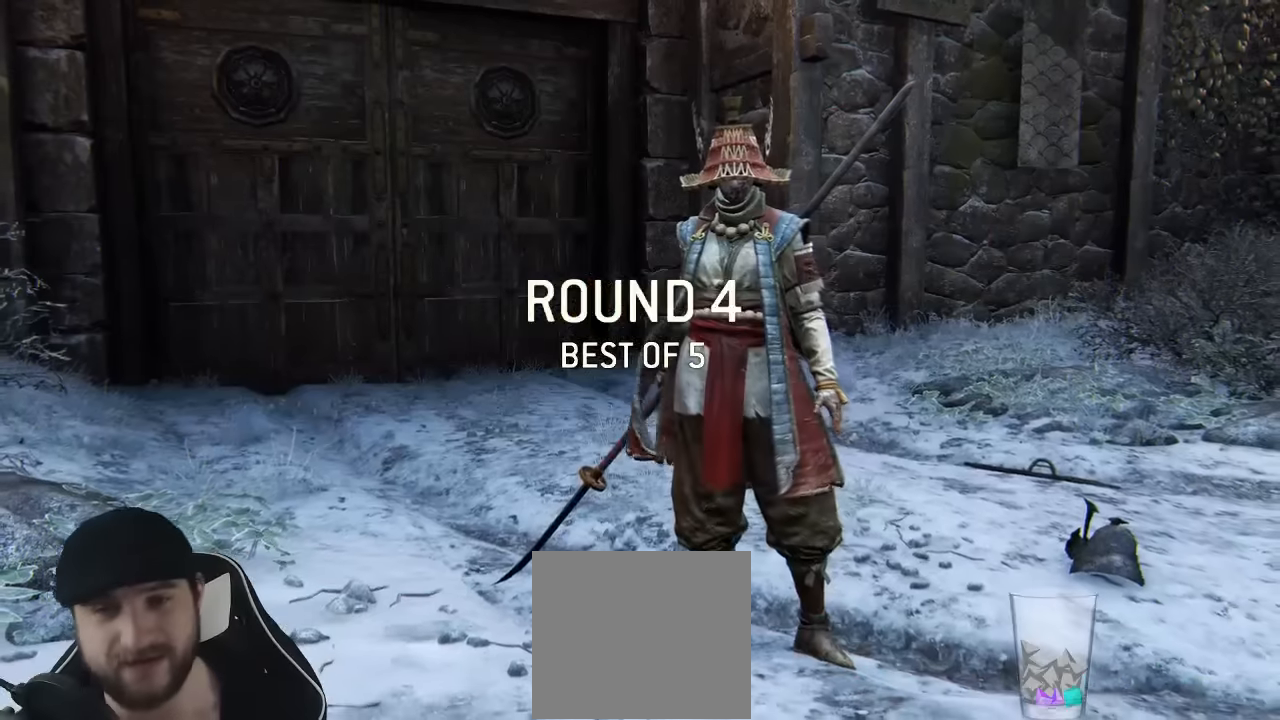
Gameplay with a controller (Xbox layout); each line is a JSON object with the inputs held at the frame after it (dt_ms = milliseconds from this image to that frame). "events" lists button and stick changes between this image and that frame as [ms after this image, input, new state], when the widget could be followed in between. Not read: SELECT.
{"dt_ms": 500, "buttons": [], "left_stick": "center", "right_stick": "center", "events": [[167, "left_stick", "up-right"], [350, "left_stick", "center"]]}
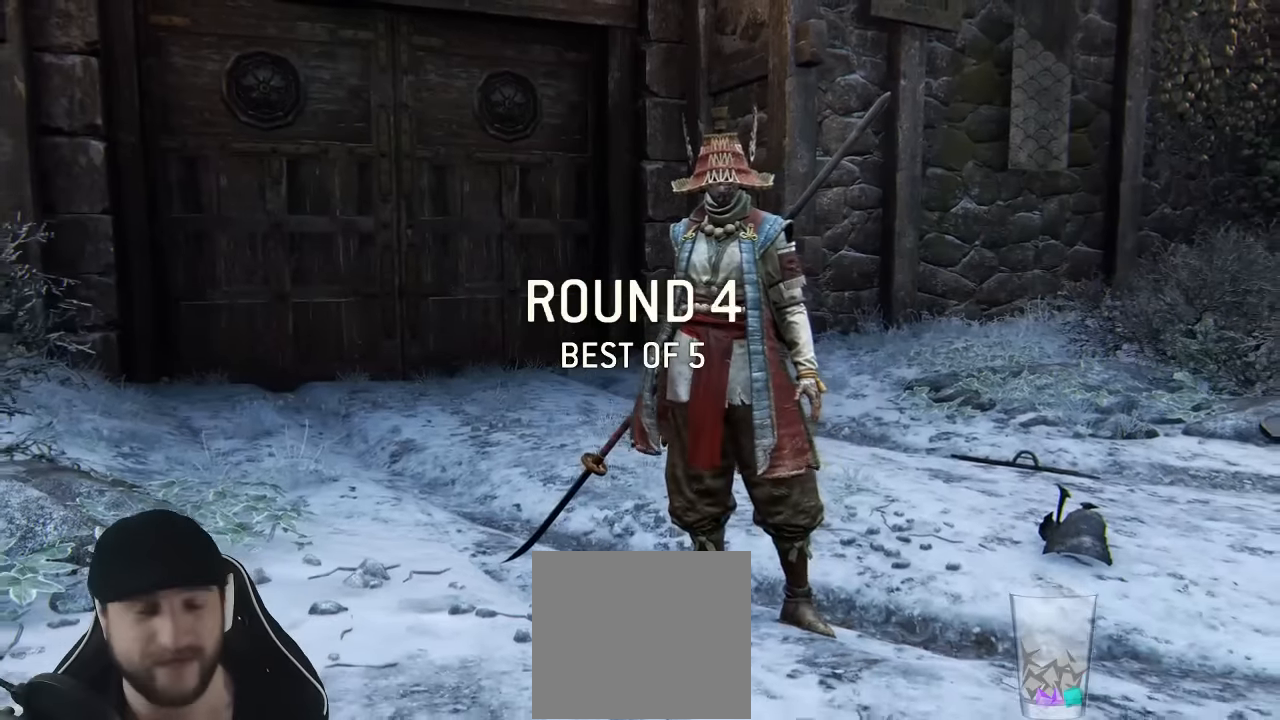
{"dt_ms": 1000, "buttons": [], "left_stick": "center", "right_stick": "center"}
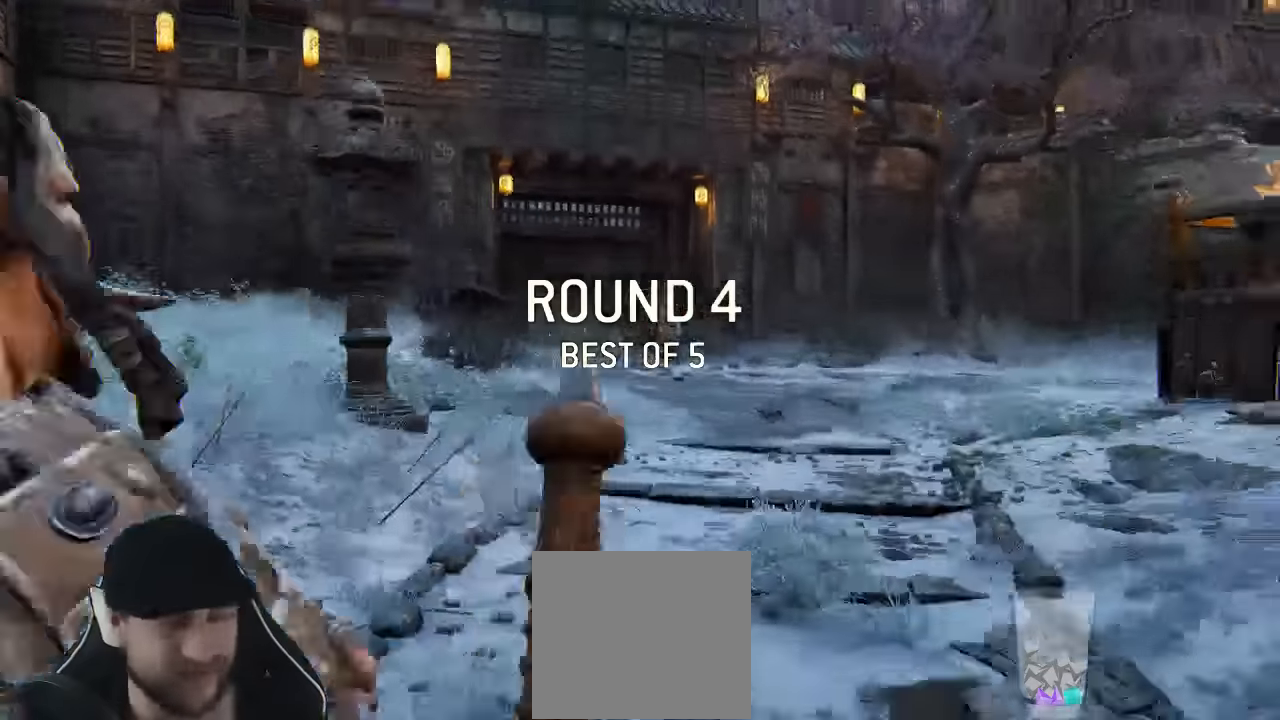
{"dt_ms": 500, "buttons": [], "left_stick": "up", "right_stick": "center", "events": [[33, "left_stick", "up-right"], [150, "L3", "down"], [150, "left_stick", "up"], [417, "L3", "up"]]}
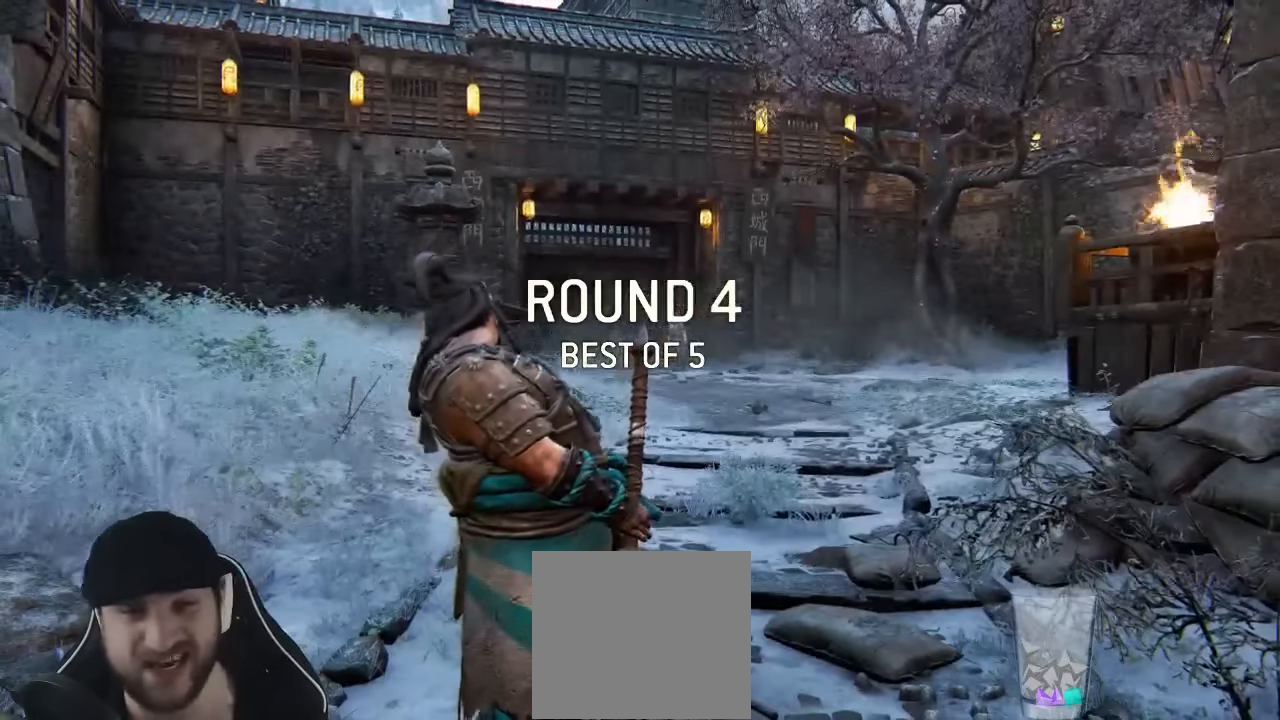
{"dt_ms": 500, "buttons": ["L3"], "left_stick": "up", "right_stick": "down", "events": [[200, "L3", "down"], [333, "right_stick", "down"]]}
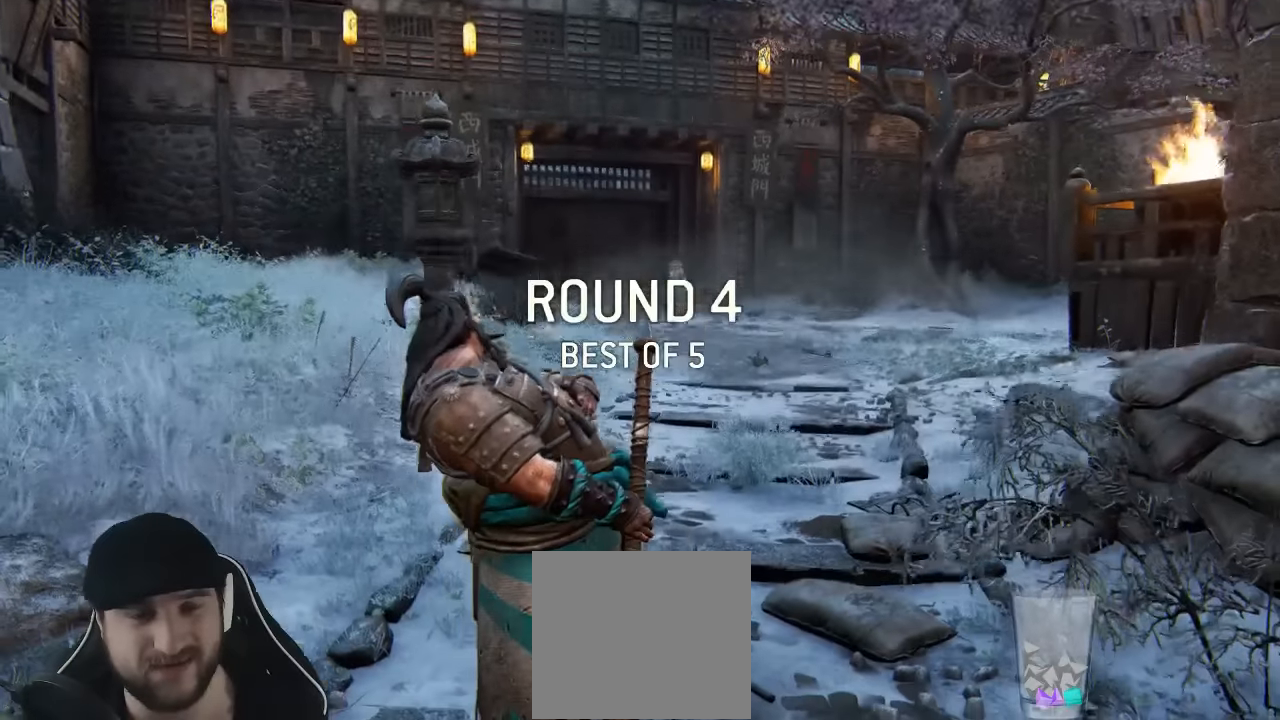
{"dt_ms": 500, "buttons": ["L3"], "left_stick": "up", "right_stick": "center", "events": [[50, "right_stick", "center"]]}
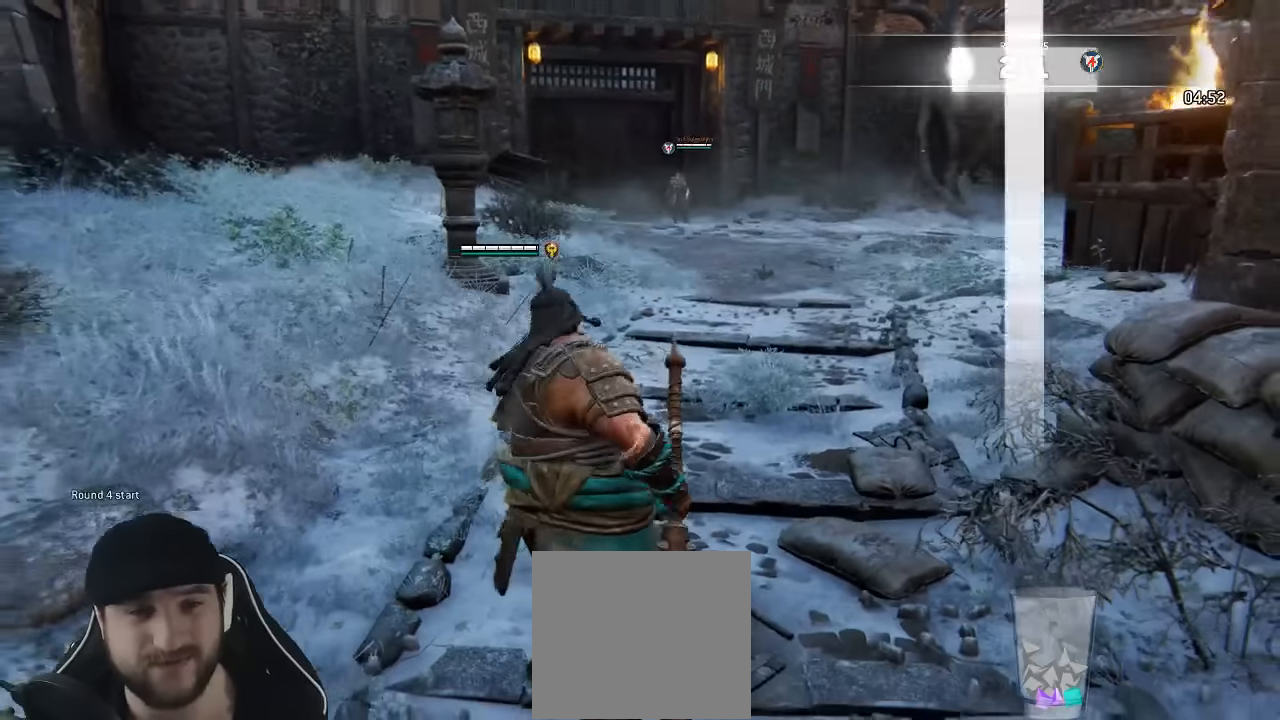
{"dt_ms": 500, "buttons": ["L3"], "left_stick": "up-right", "right_stick": "center", "events": [[317, "left_stick", "up-right"]]}
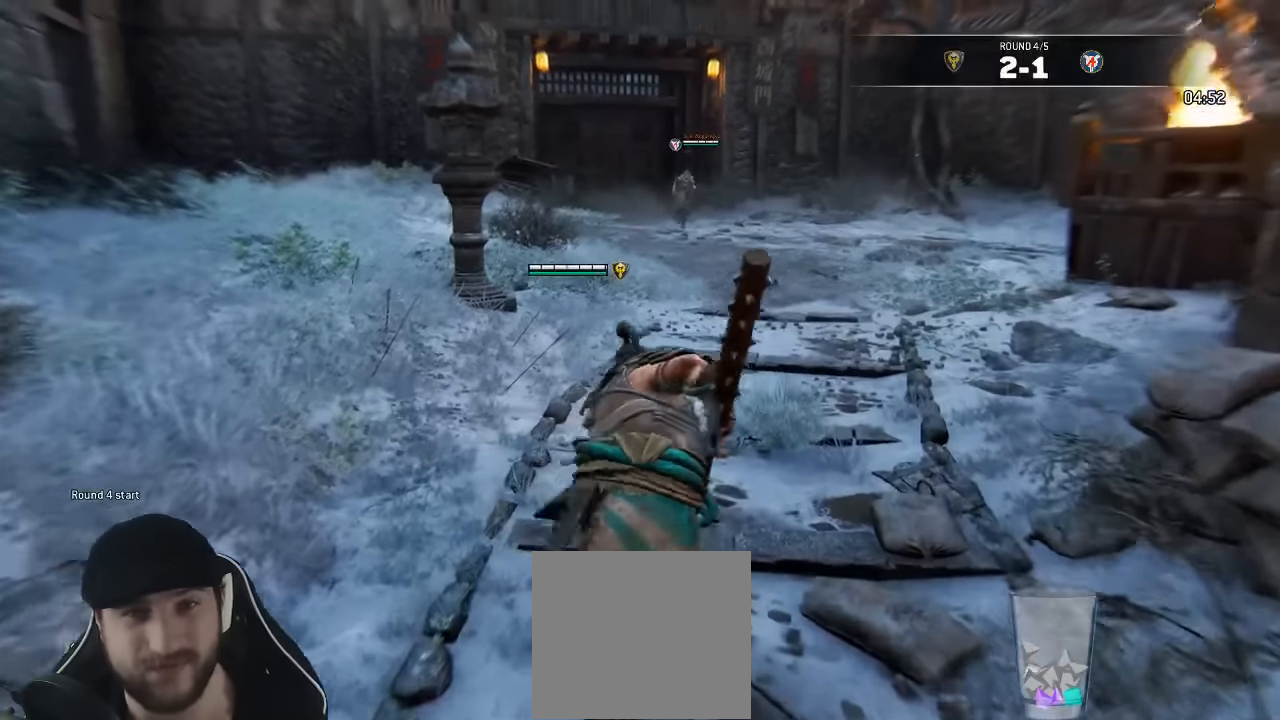
{"dt_ms": 500, "buttons": ["L3"], "left_stick": "up-right", "right_stick": "center", "events": []}
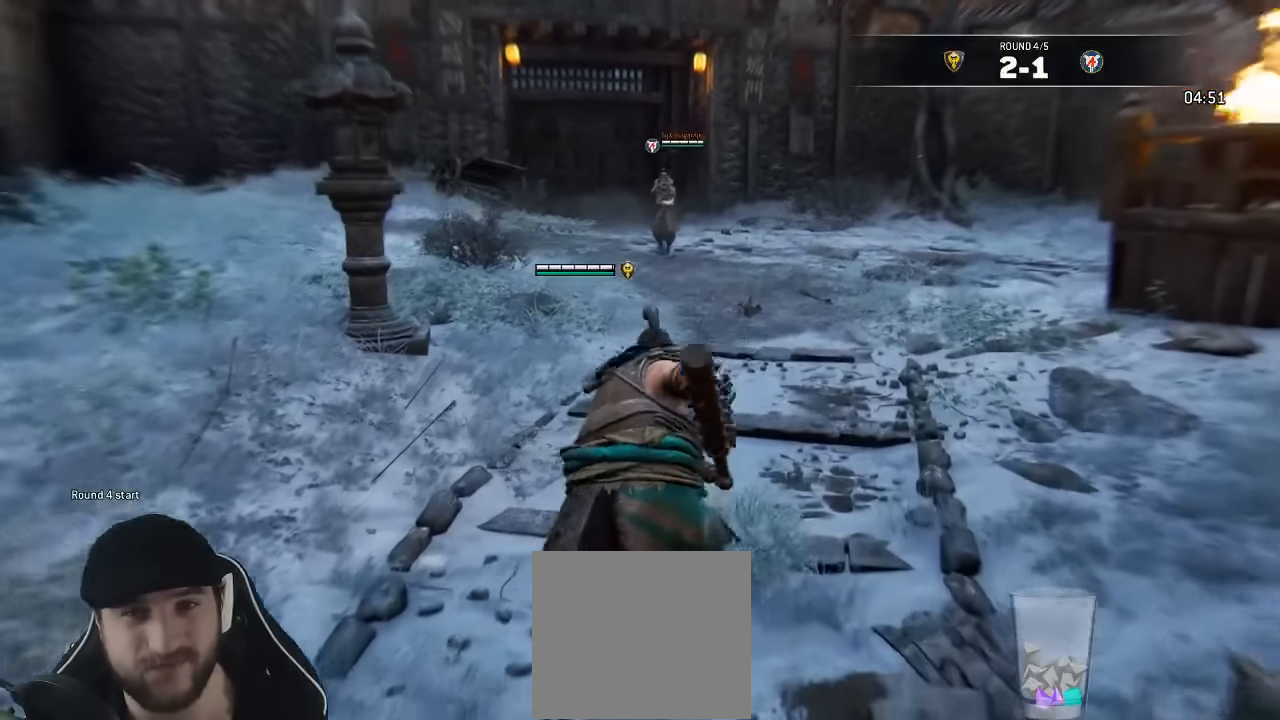
{"dt_ms": 1000, "buttons": [], "left_stick": "up-right", "right_stick": "center"}
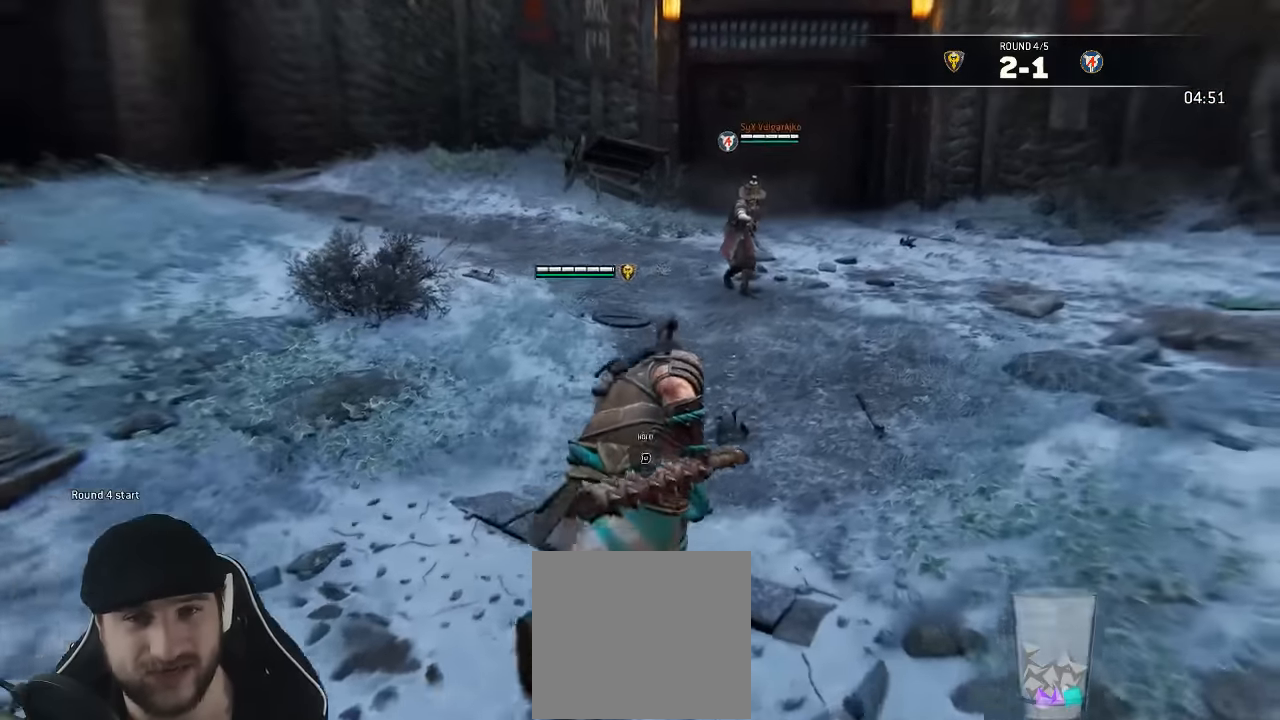
{"dt_ms": 500, "buttons": ["L3"], "left_stick": "left", "right_stick": "center"}
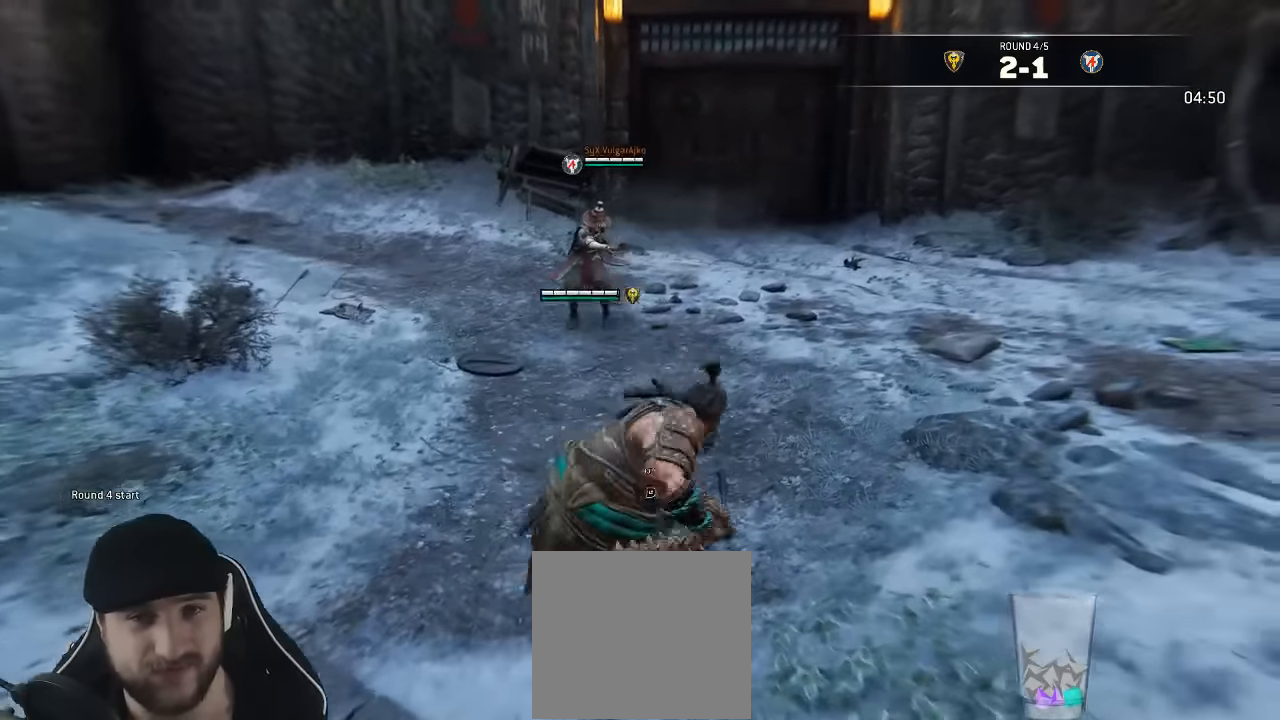
{"dt_ms": 500, "buttons": ["L3"], "left_stick": "up", "right_stick": "center", "events": [[117, "left_stick", "up-left"], [417, "left_stick", "up"]]}
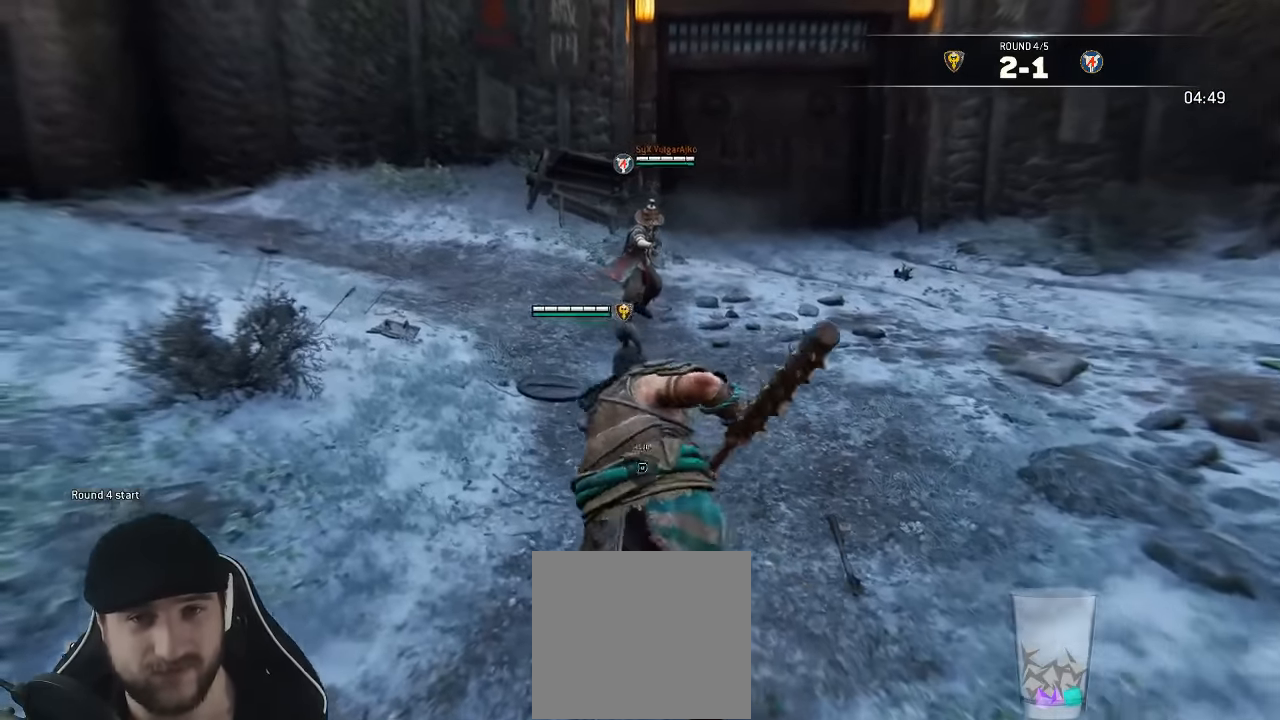
{"dt_ms": 500, "buttons": ["L3"], "left_stick": "up", "right_stick": "center", "events": []}
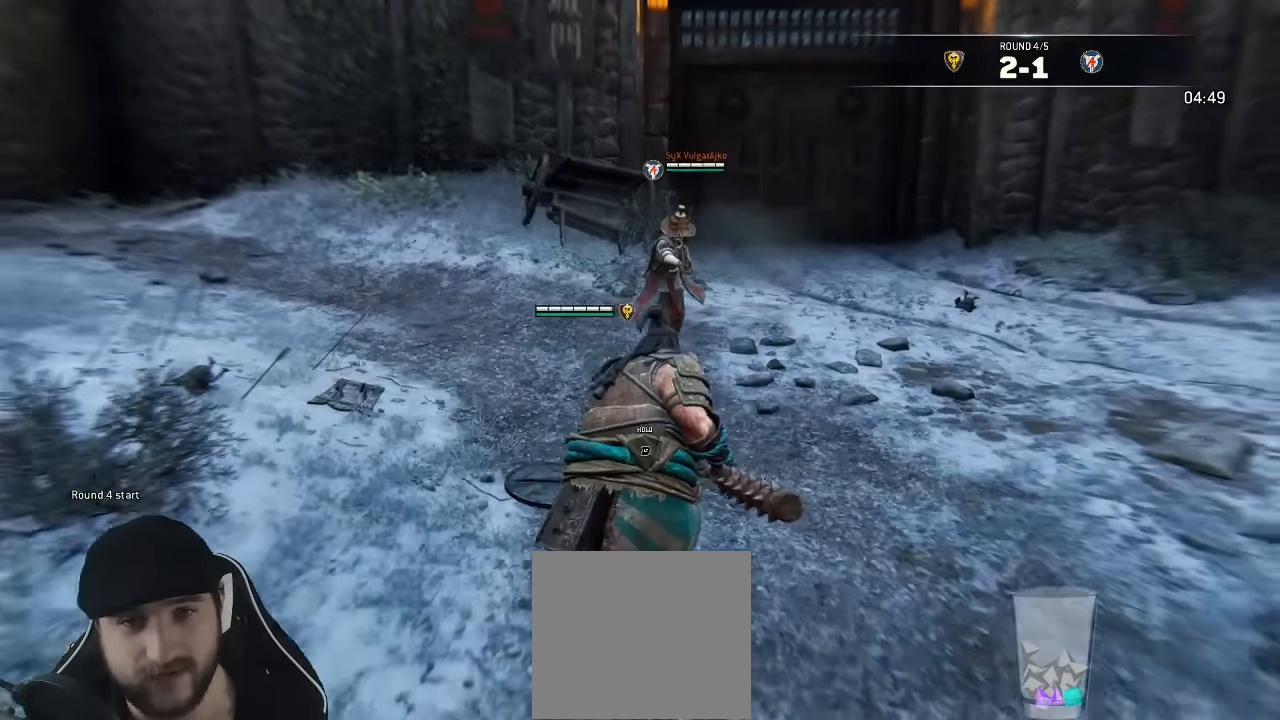
{"dt_ms": 500, "buttons": ["A", "L3"], "left_stick": "up-right", "right_stick": "center", "events": [[33, "A", "down"], [450, "left_stick", "up-right"]]}
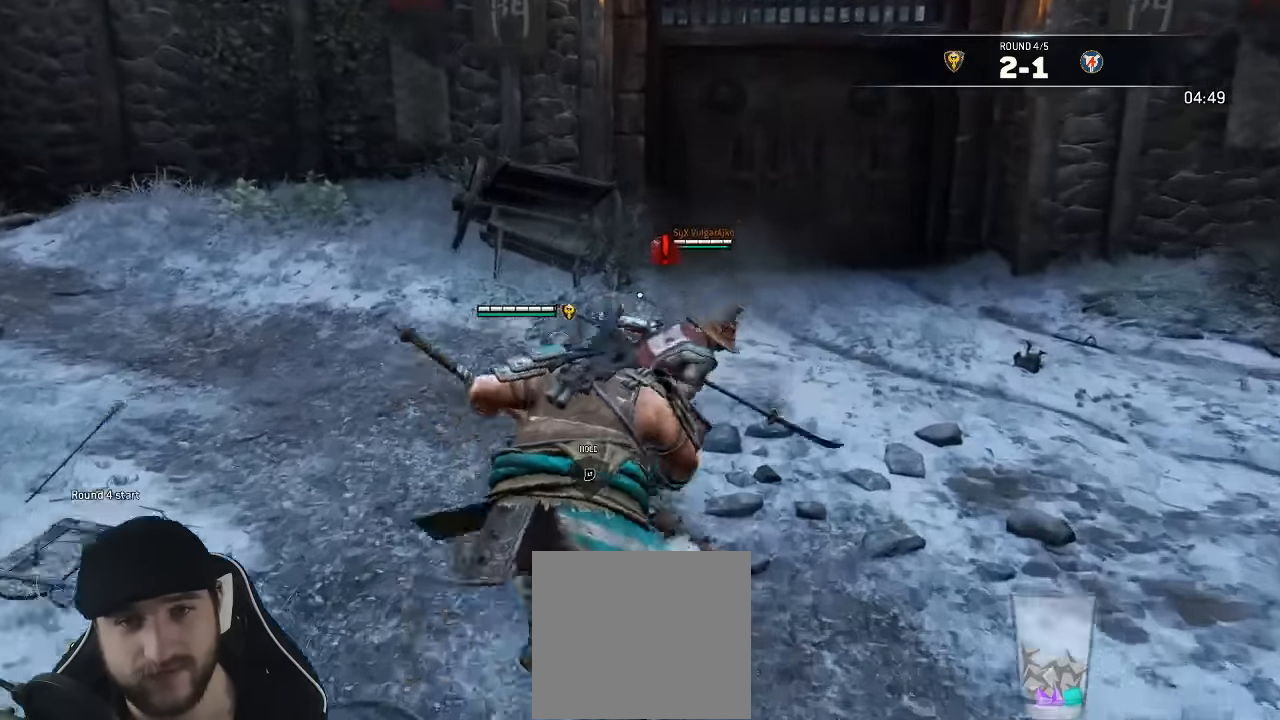
{"dt_ms": 500, "buttons": ["L2", "R2", "L3"], "left_stick": "up", "right_stick": "center"}
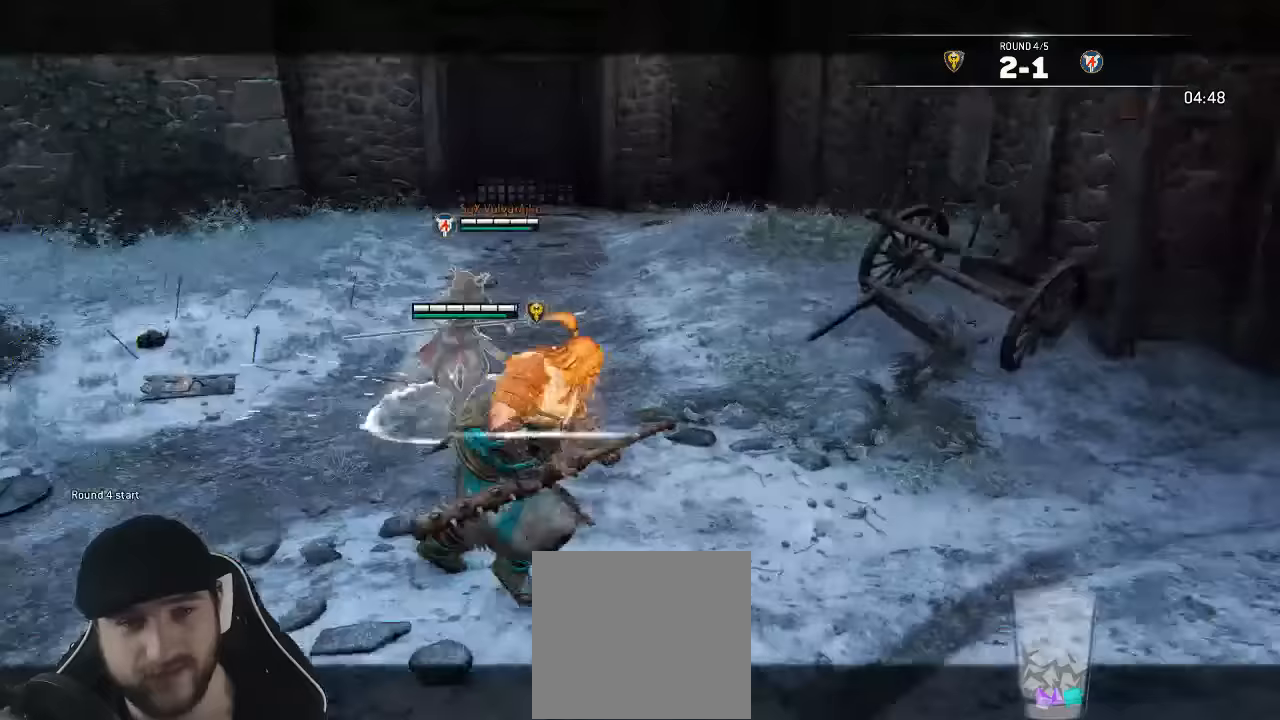
{"dt_ms": 500, "buttons": ["L2", "R2"], "left_stick": "up", "right_stick": "center", "events": [[117, "L3", "up"], [117, "R2", "up"], [300, "R2", "down"], [400, "R2", "up"], [450, "R2", "down"]]}
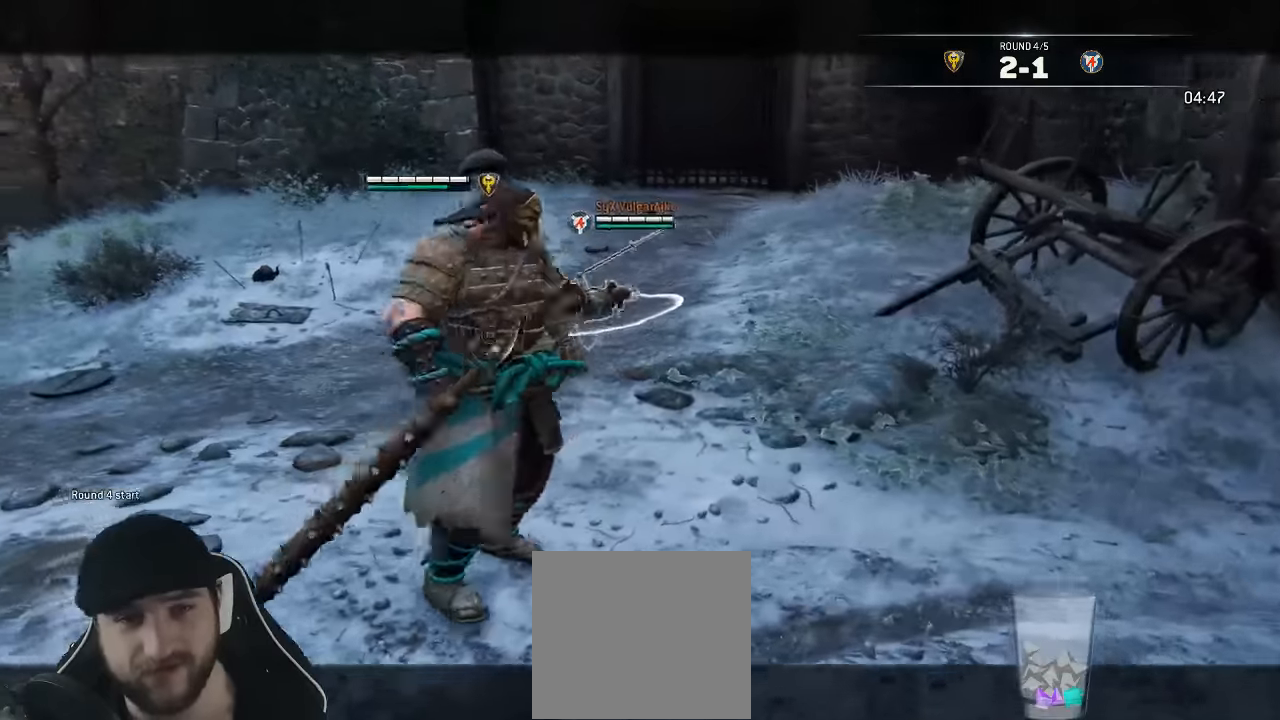
{"dt_ms": 500, "buttons": ["L2"], "left_stick": "up", "right_stick": "center", "events": [[83, "R2", "up"], [117, "R2", "down"], [383, "R2", "up"]]}
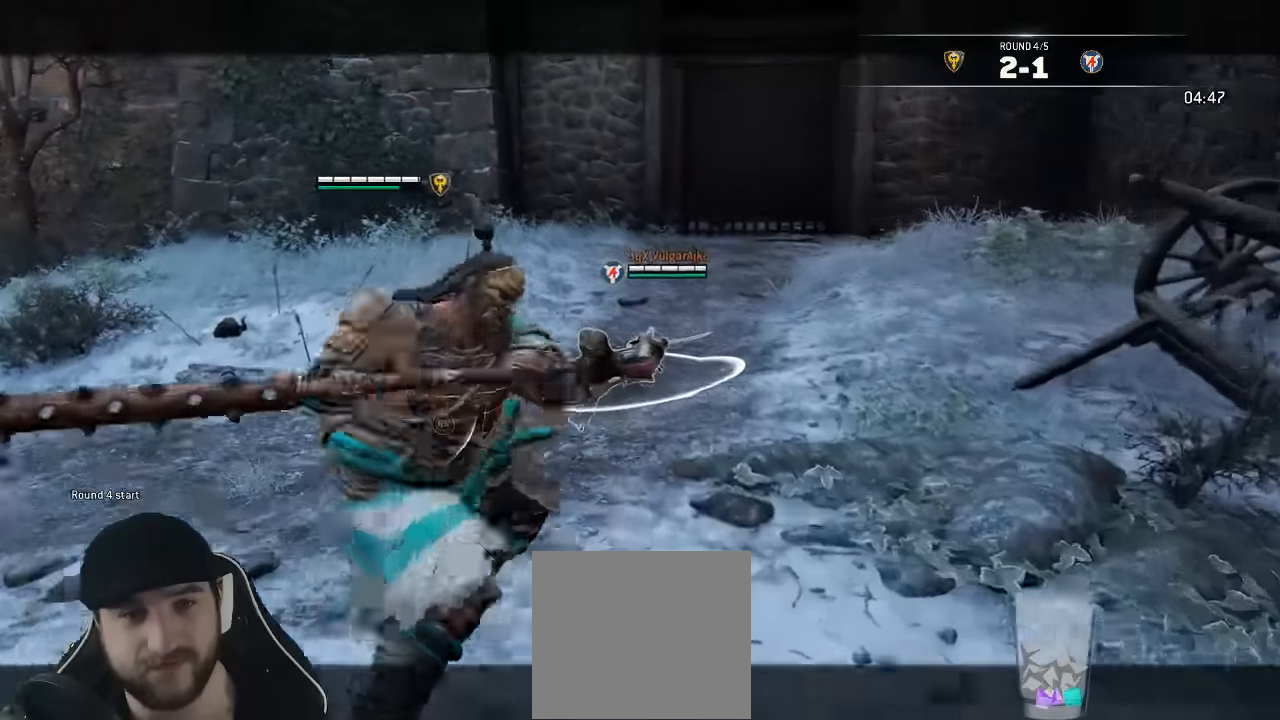
{"dt_ms": 500, "buttons": ["L2"], "left_stick": "center", "right_stick": "center", "events": [[317, "right_stick", "down-right"], [433, "right_stick", "center"], [450, "left_stick", "center"]]}
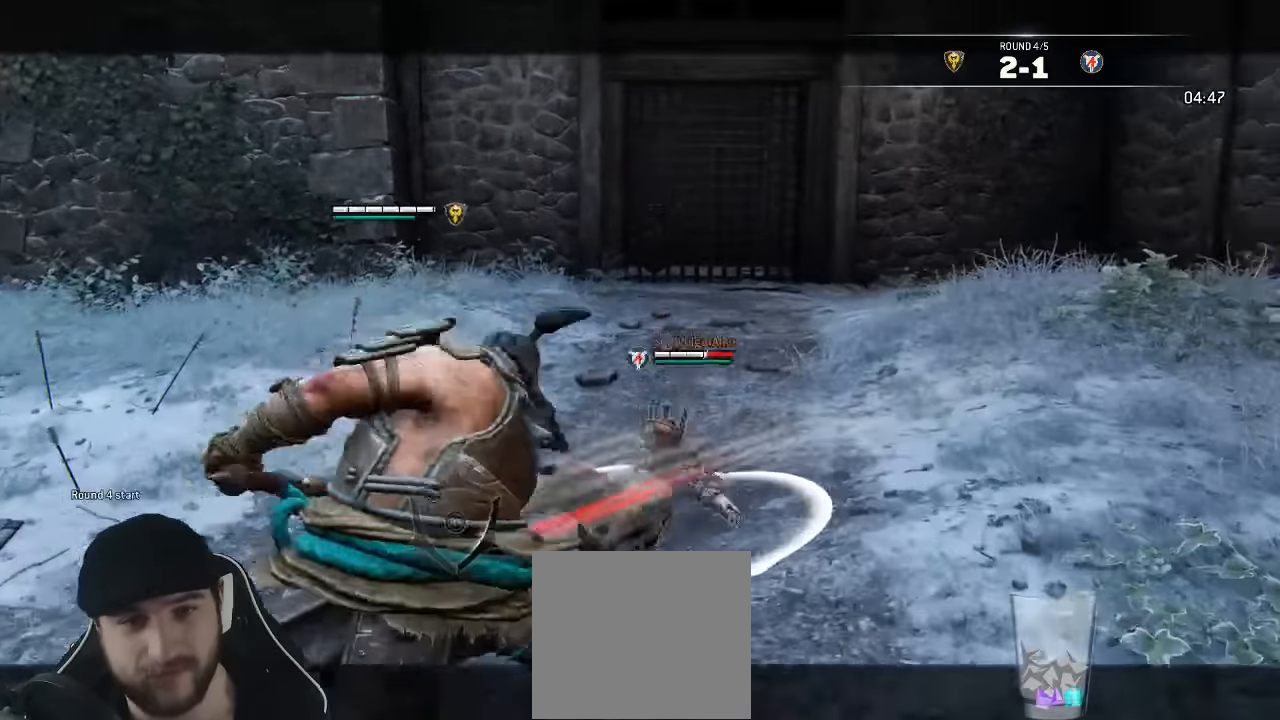
{"dt_ms": 500, "buttons": ["L3"], "left_stick": "down-left", "right_stick": "center"}
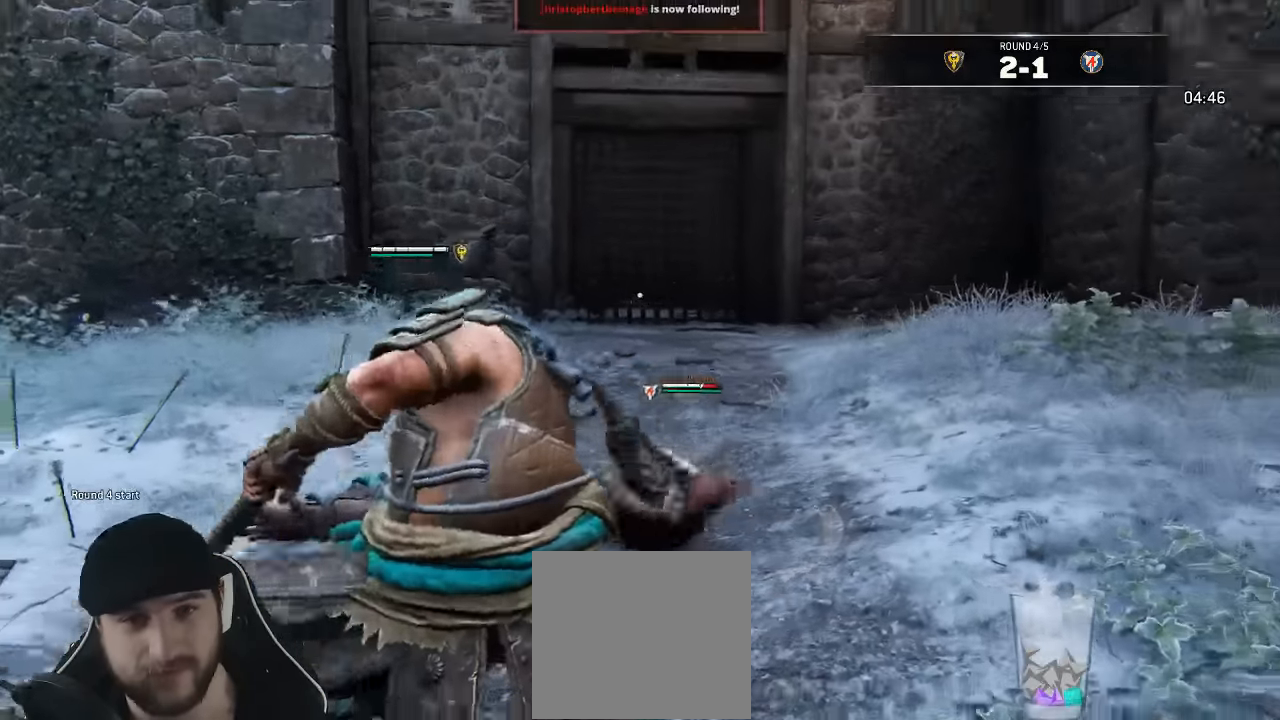
{"dt_ms": 500, "buttons": [], "left_stick": "down-left", "right_stick": "center", "events": [[367, "L3", "up"]]}
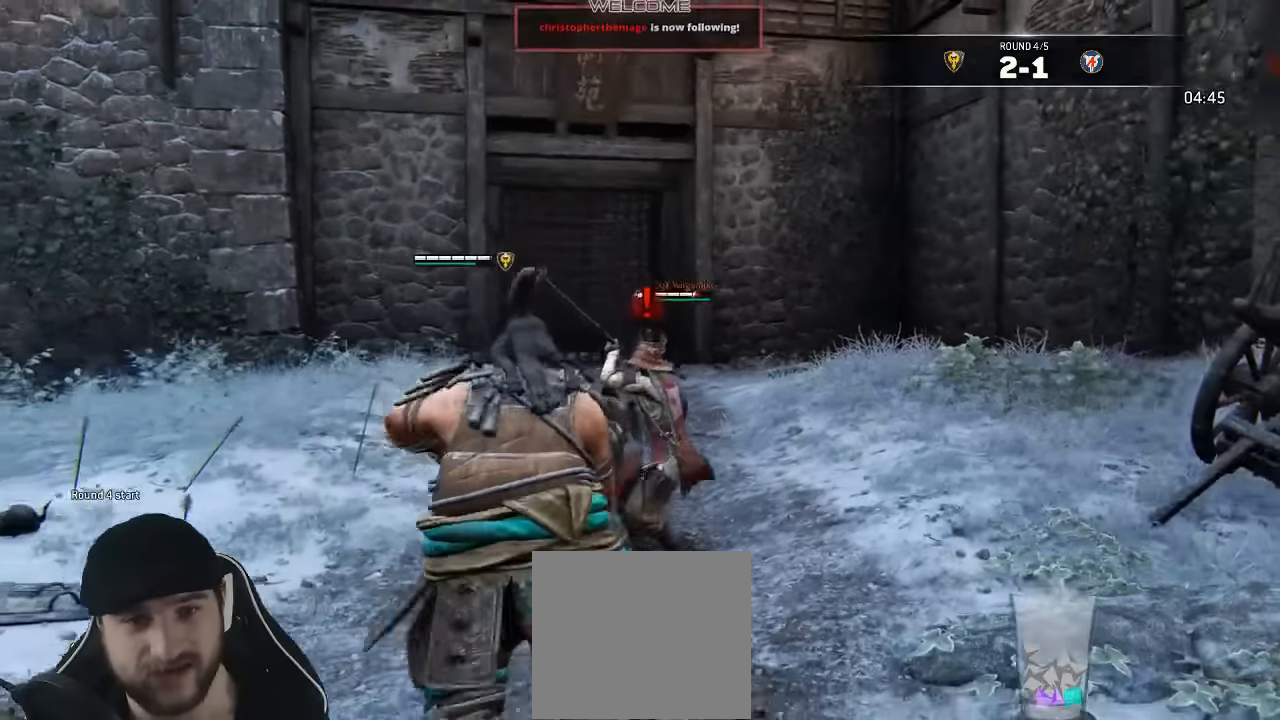
{"dt_ms": 500, "buttons": [], "left_stick": "down-left", "right_stick": "center"}
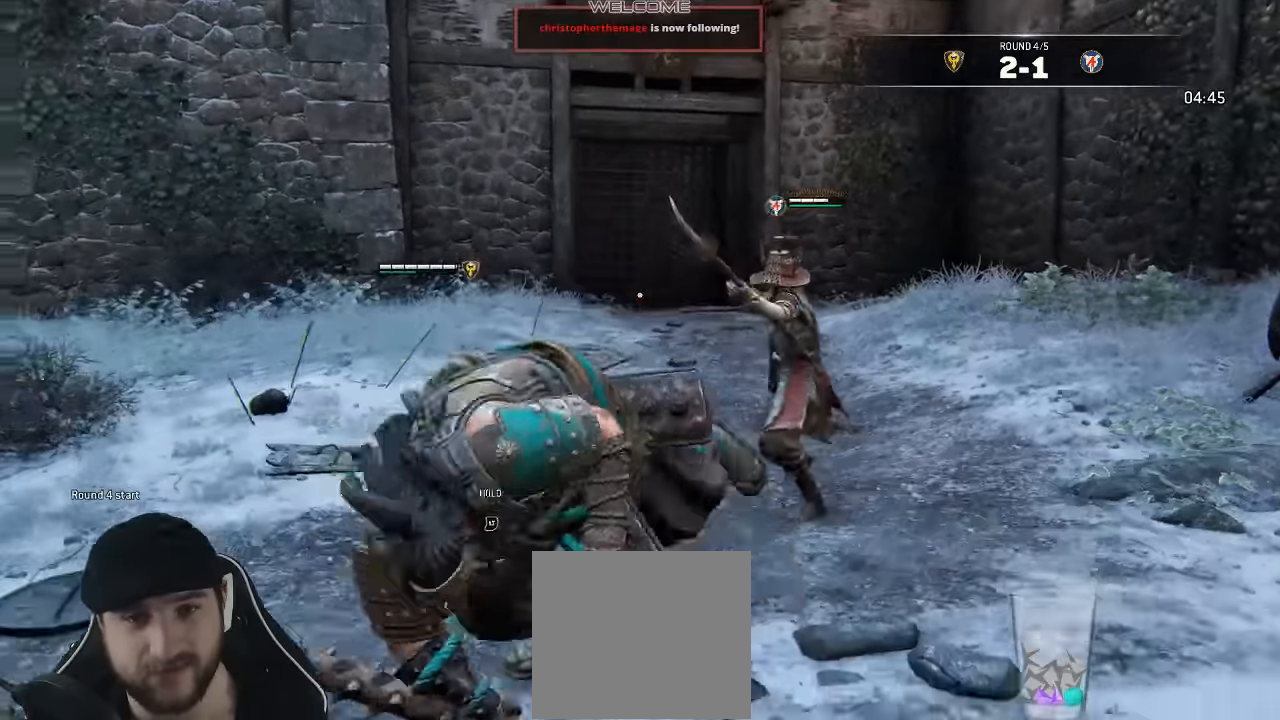
{"dt_ms": 500, "buttons": [], "left_stick": "down-left", "right_stick": "center"}
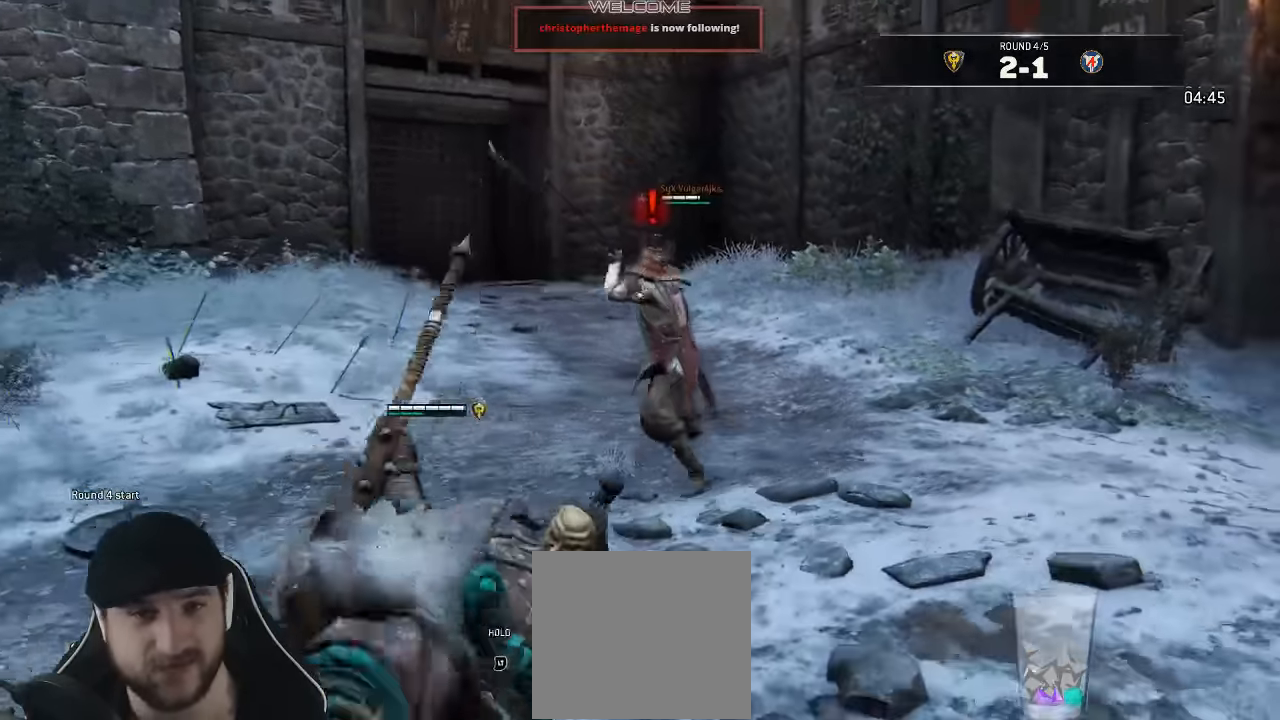
{"dt_ms": 1000, "buttons": ["L2", "L3"], "left_stick": "down-left", "right_stick": "left"}
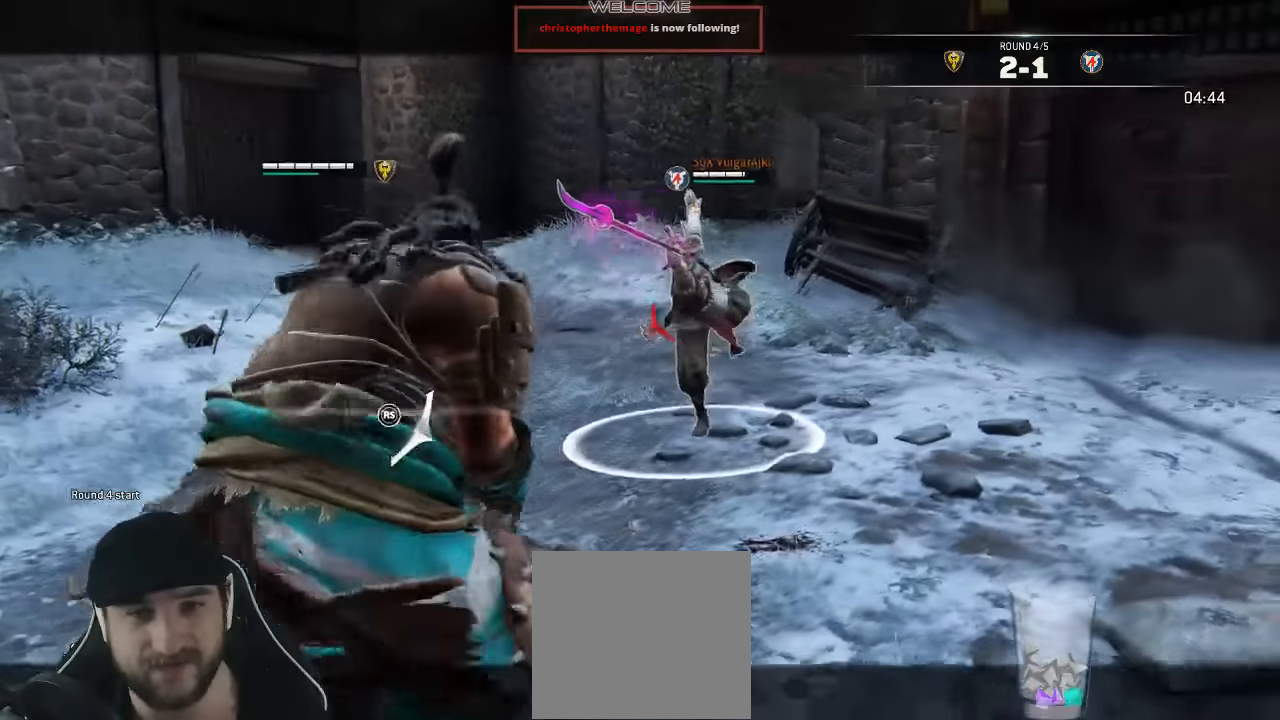
{"dt_ms": 500, "buttons": ["L3"], "left_stick": "down-left", "right_stick": "center", "events": [[183, "L3", "up"], [350, "L2", "up"], [366, "right_stick", "center"], [450, "L3", "down"]]}
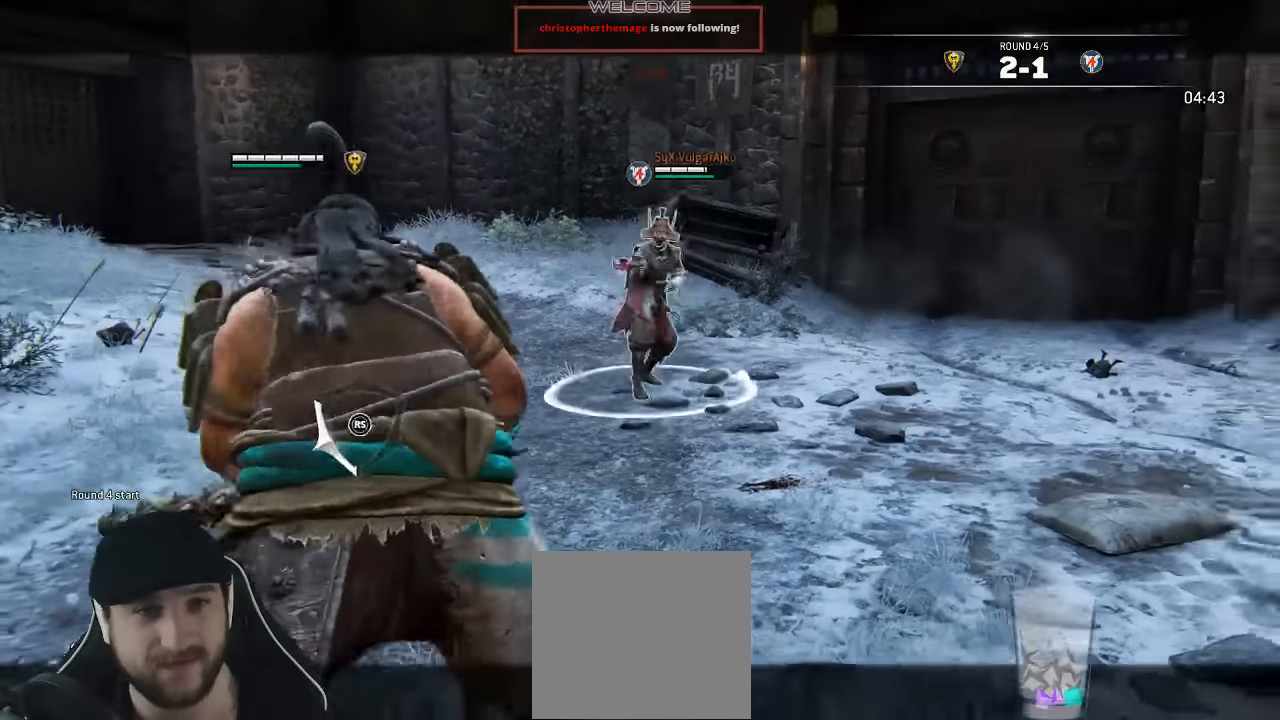
{"dt_ms": 500, "buttons": ["L3"], "left_stick": "up-left", "right_stick": "center", "events": [[83, "left_stick", "left"], [216, "right_stick", "down-right"], [500, "left_stick", "up-left"], [500, "right_stick", "center"]]}
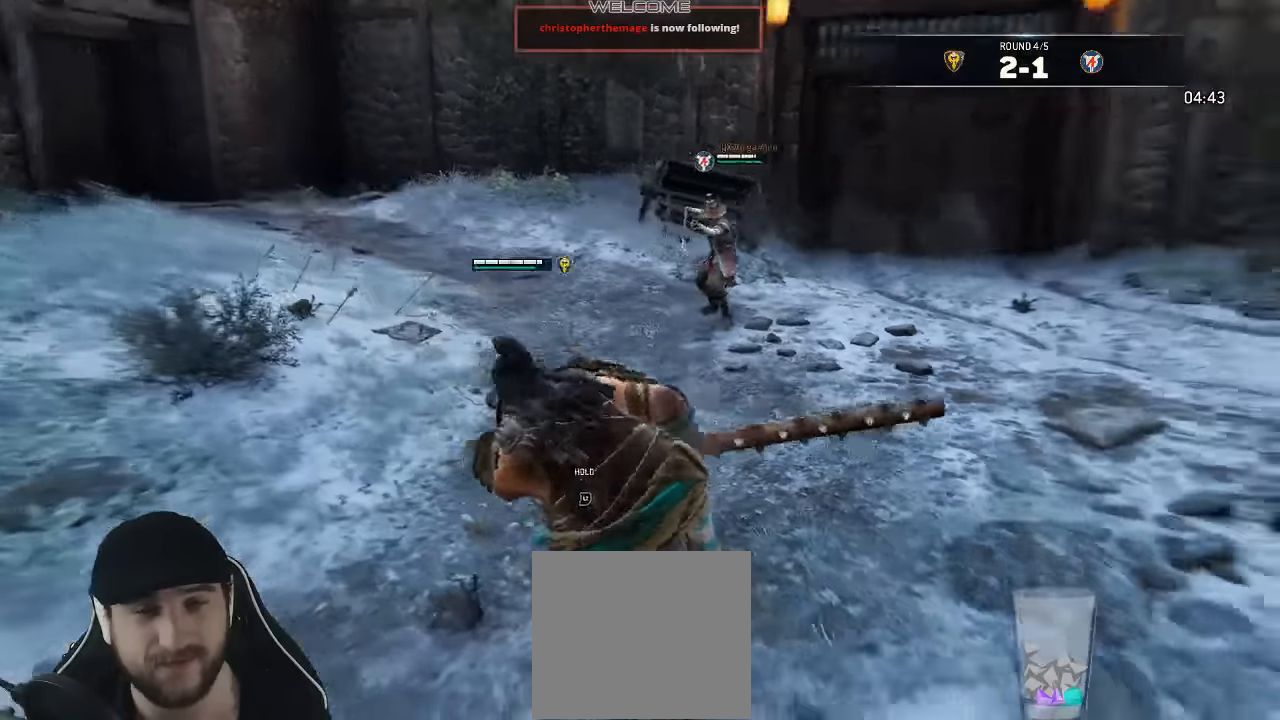
{"dt_ms": 500, "buttons": ["L3"], "left_stick": "up-left", "right_stick": "center", "events": [[216, "right_stick", "down-right"], [316, "right_stick", "right"], [483, "right_stick", "center"]]}
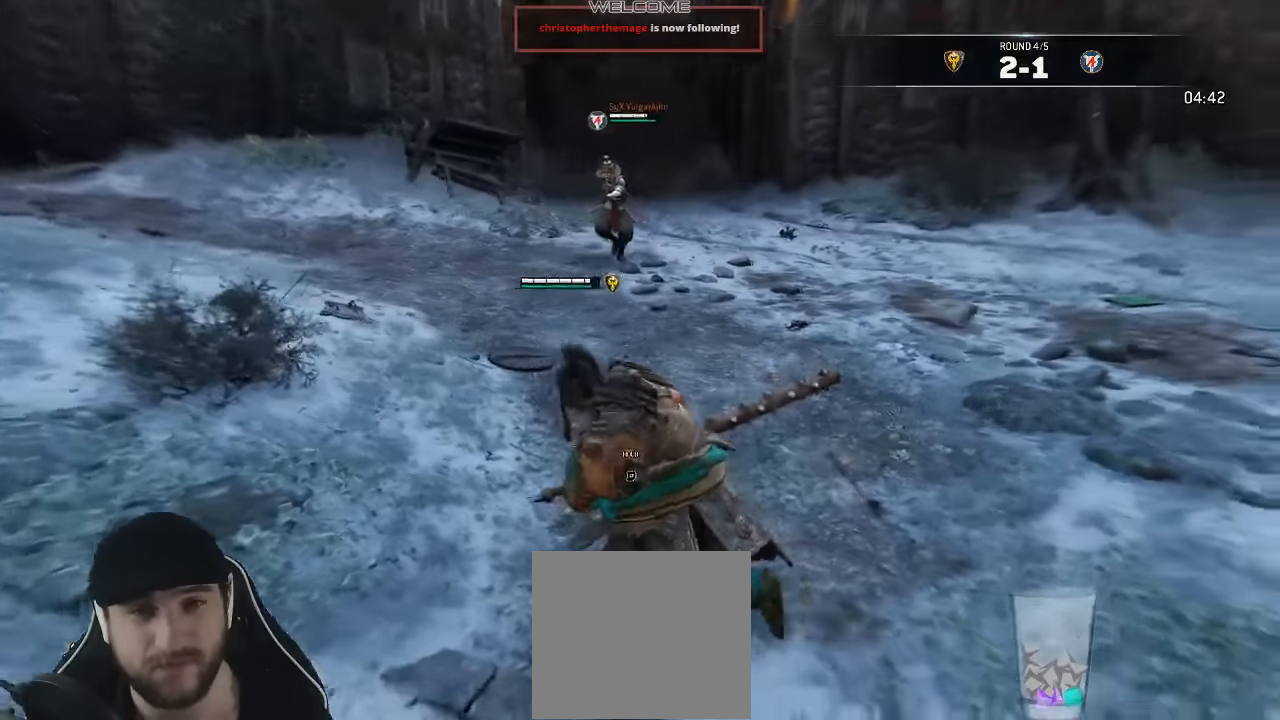
{"dt_ms": 500, "buttons": ["L3"], "left_stick": "up-left", "right_stick": "down-right"}
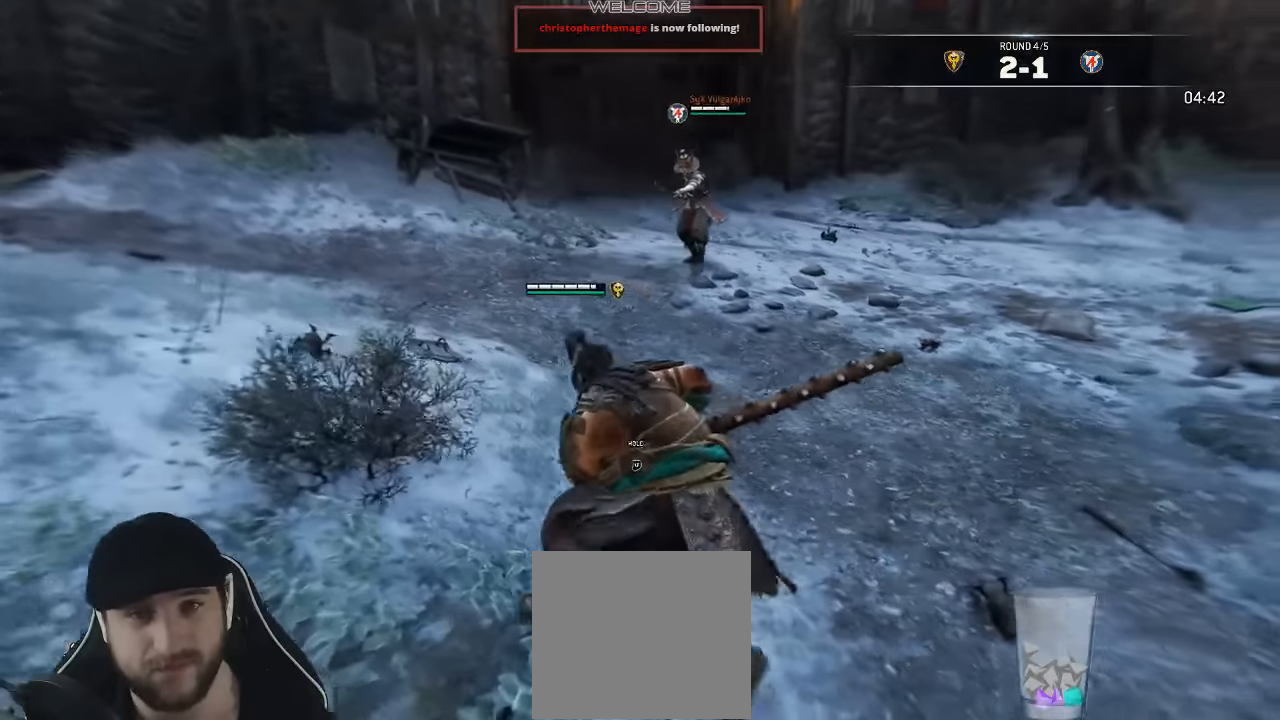
{"dt_ms": 500, "buttons": ["L3"], "left_stick": "down-left", "right_stick": "center"}
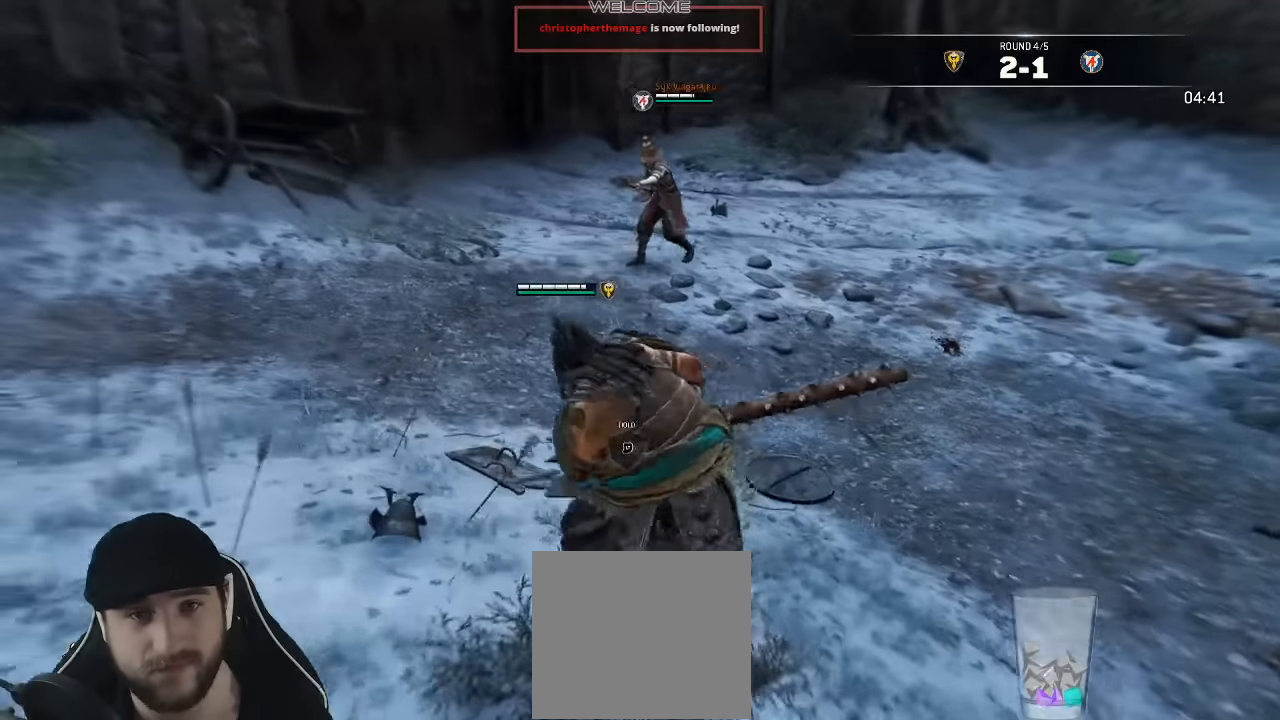
{"dt_ms": 500, "buttons": ["L3"], "left_stick": "up", "right_stick": "center", "events": [[50, "left_stick", "down"], [233, "left_stick", "right"], [383, "left_stick", "up"]]}
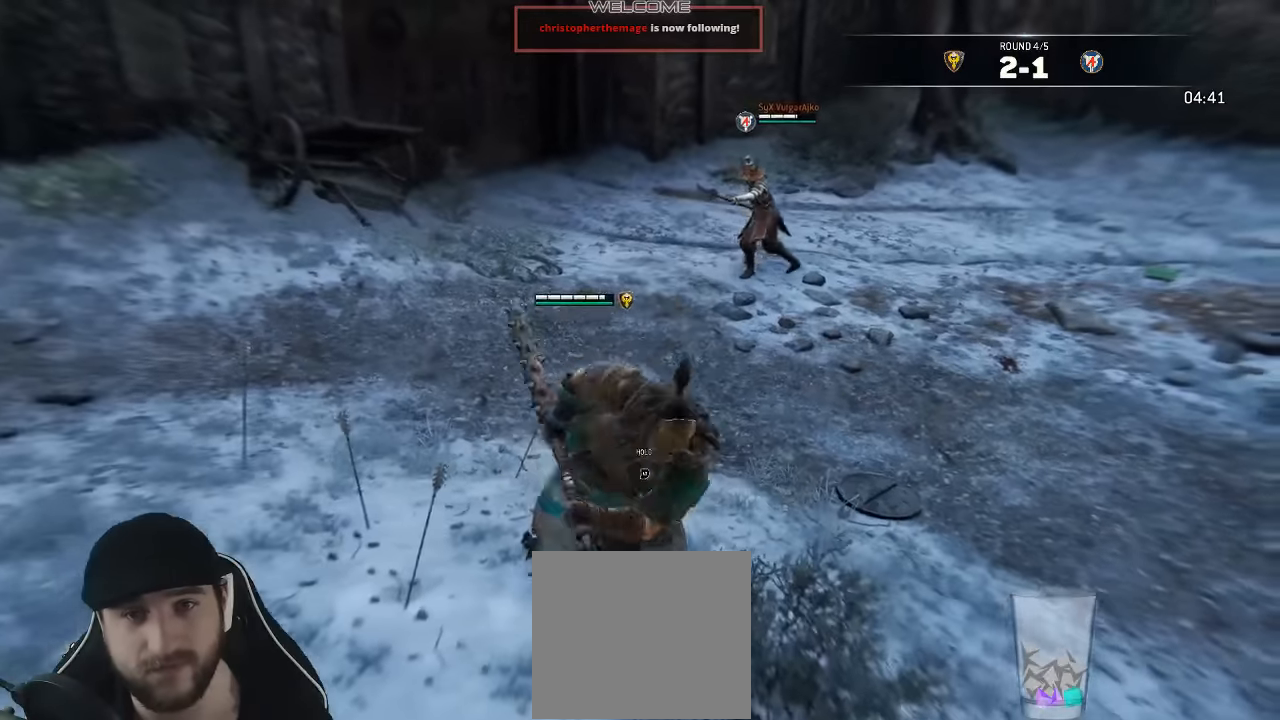
{"dt_ms": 500, "buttons": ["L3"], "left_stick": "up-right", "right_stick": "center", "events": [[333, "left_stick", "up-right"]]}